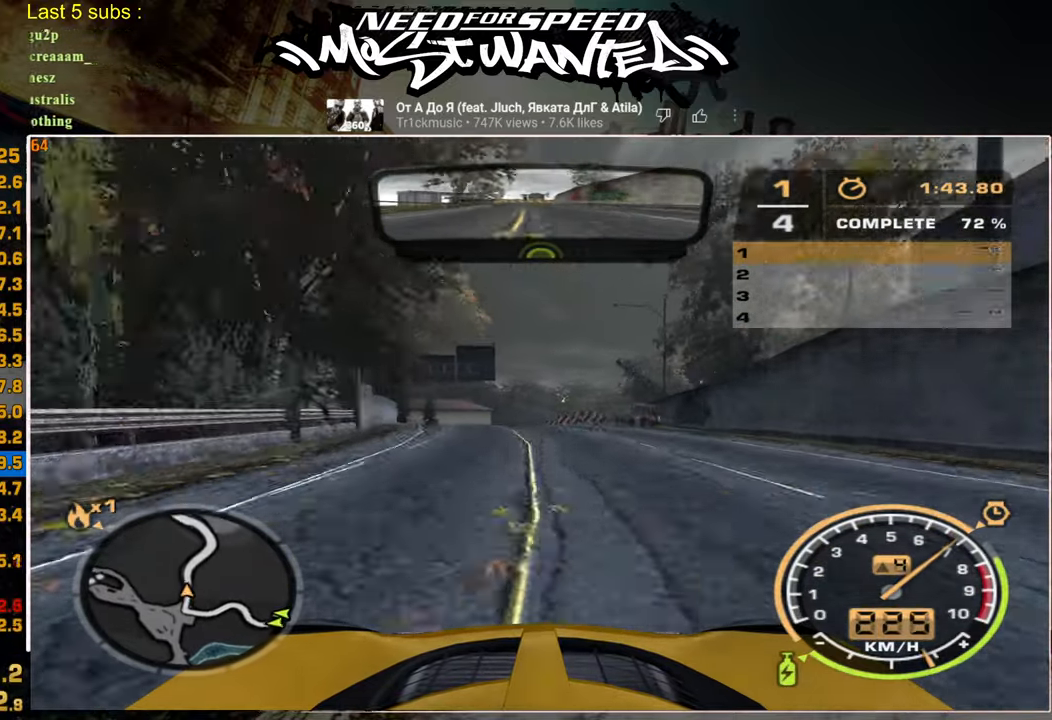
Gameplay with a controller (PlayStation layout); each line is a JSON object with the inputs held at the frame after it. "events" lists button and stick changes between this image and that frame as [ms after this image, input, new state], when the widget could be followed in between. Not read: CIRCLE.
{"buttons": ["R2"], "left_stick": "up-right", "right_stick": "center", "events": [[250, "left_stick", "center"], [400, "left_stick", "up-right"]]}
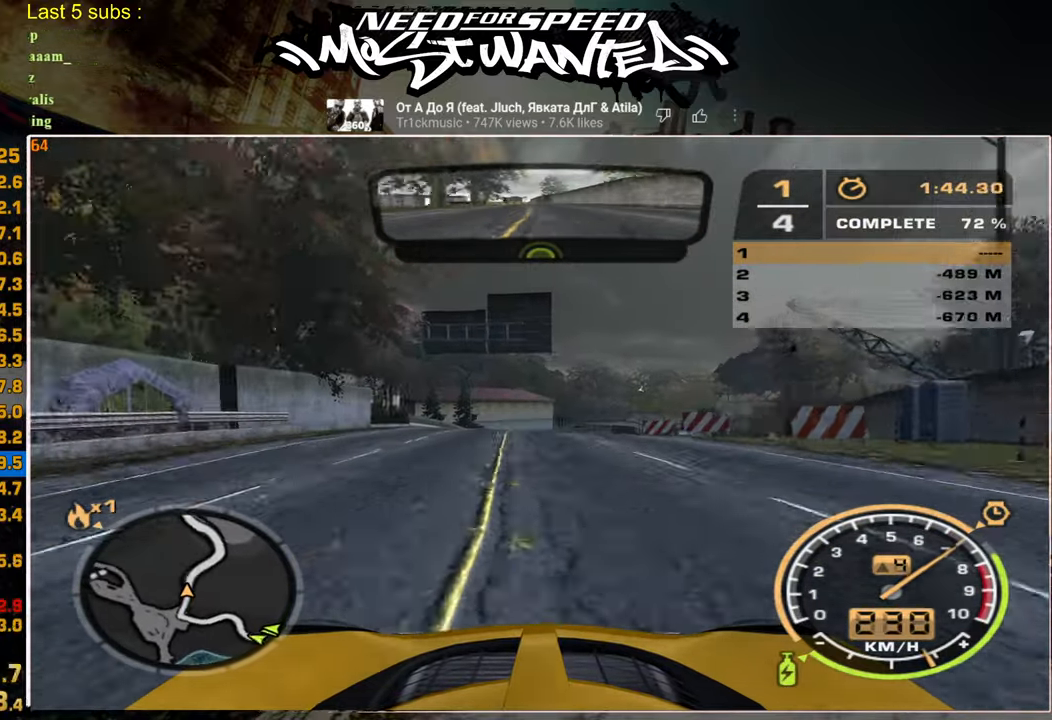
{"buttons": ["R2"], "left_stick": "up-right", "right_stick": "center", "events": [[184, "left_stick", "center"], [350, "left_stick", "up-right"]]}
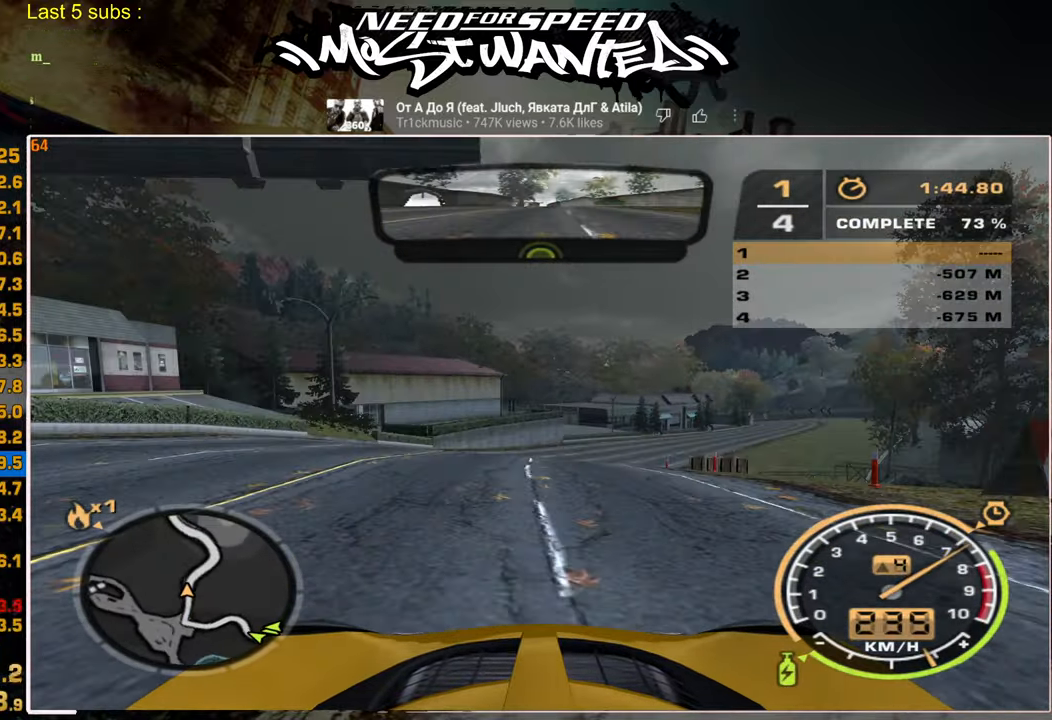
{"buttons": ["R2"], "left_stick": "up-right", "right_stick": "center", "events": []}
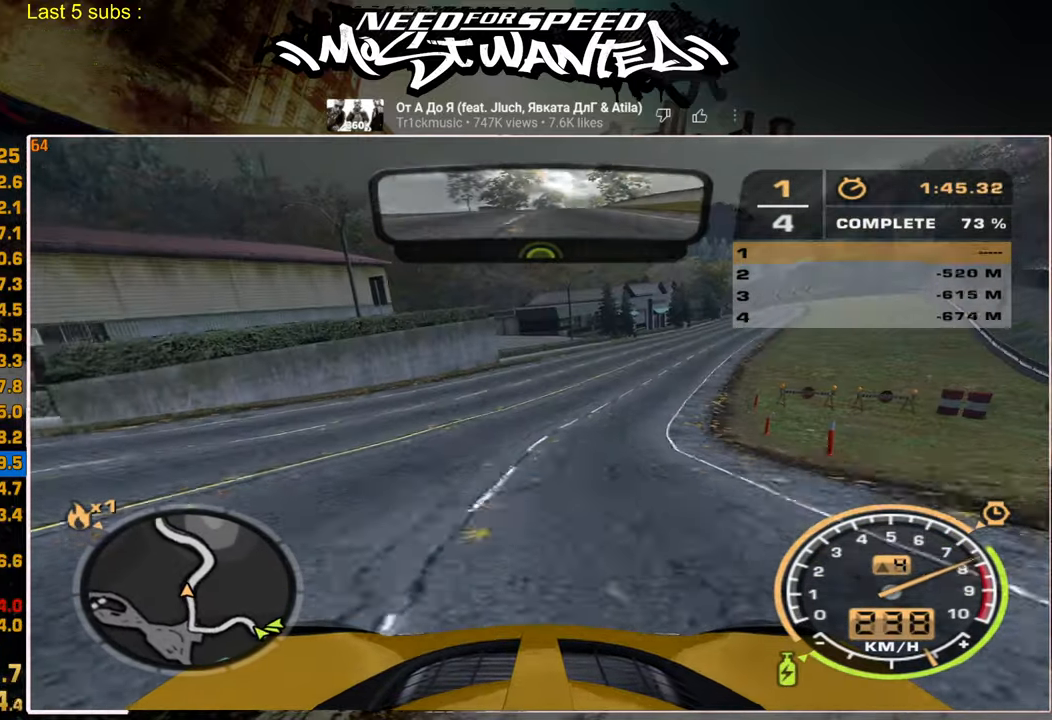
{"buttons": ["L1", "R2"], "left_stick": "up-right", "right_stick": "center", "events": [[134, "L1", "down"]]}
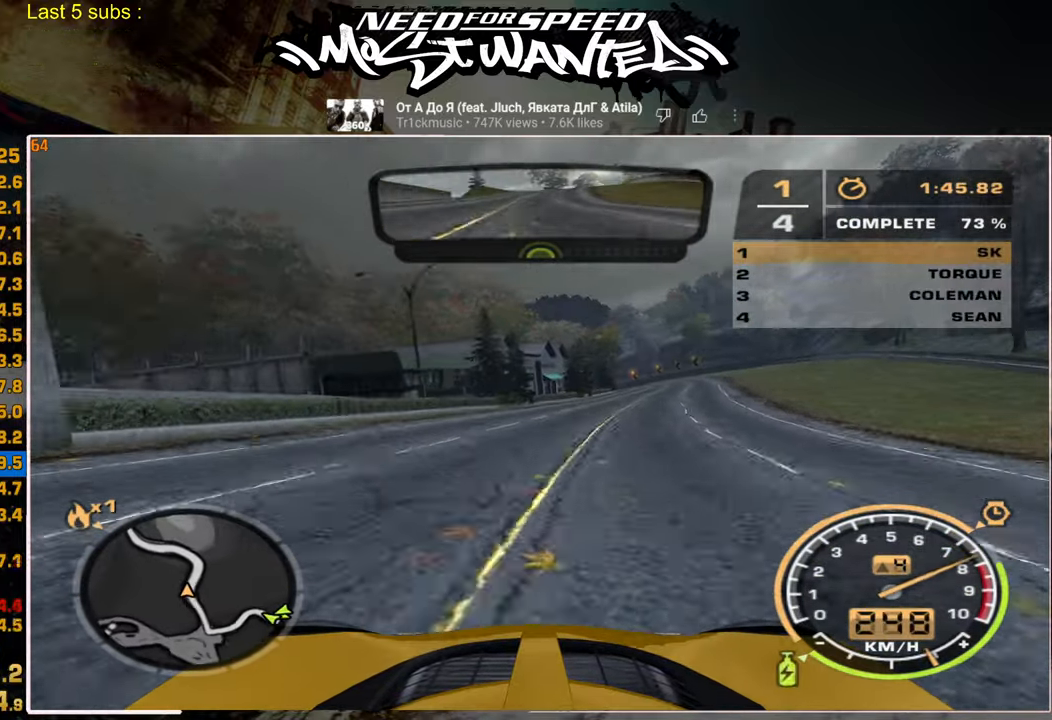
{"buttons": ["R2"], "left_stick": "up-left", "right_stick": "center", "events": [[100, "left_stick", "up"], [417, "L1", "up"], [417, "left_stick", "up-left"]]}
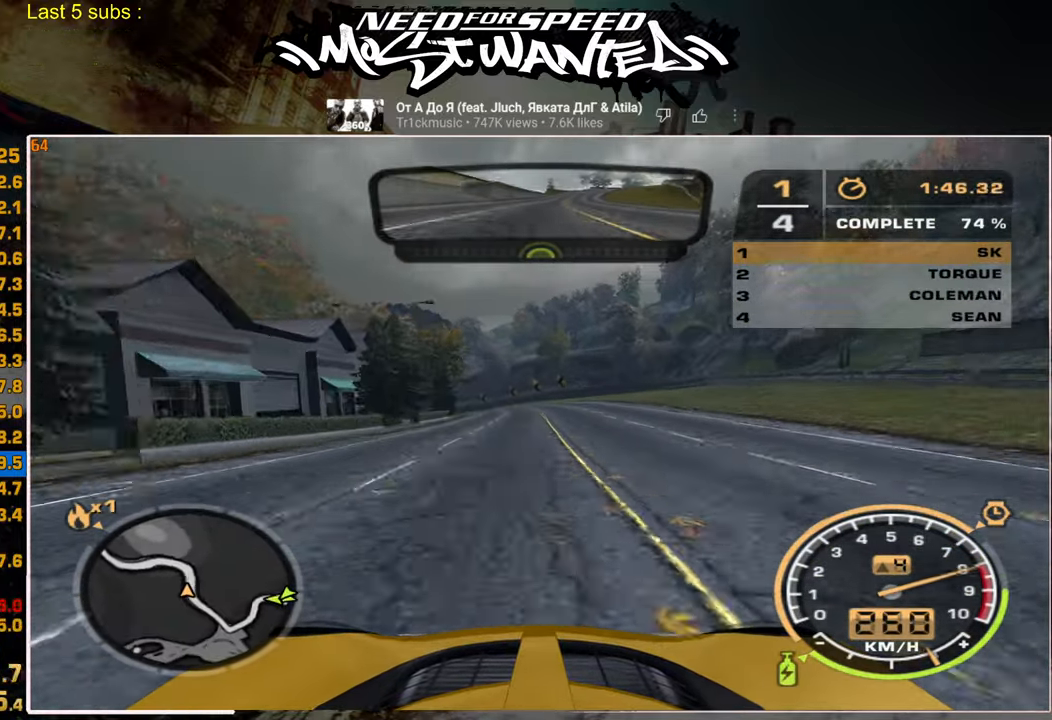
{"buttons": ["R2"], "left_stick": "up-left", "right_stick": "center", "events": []}
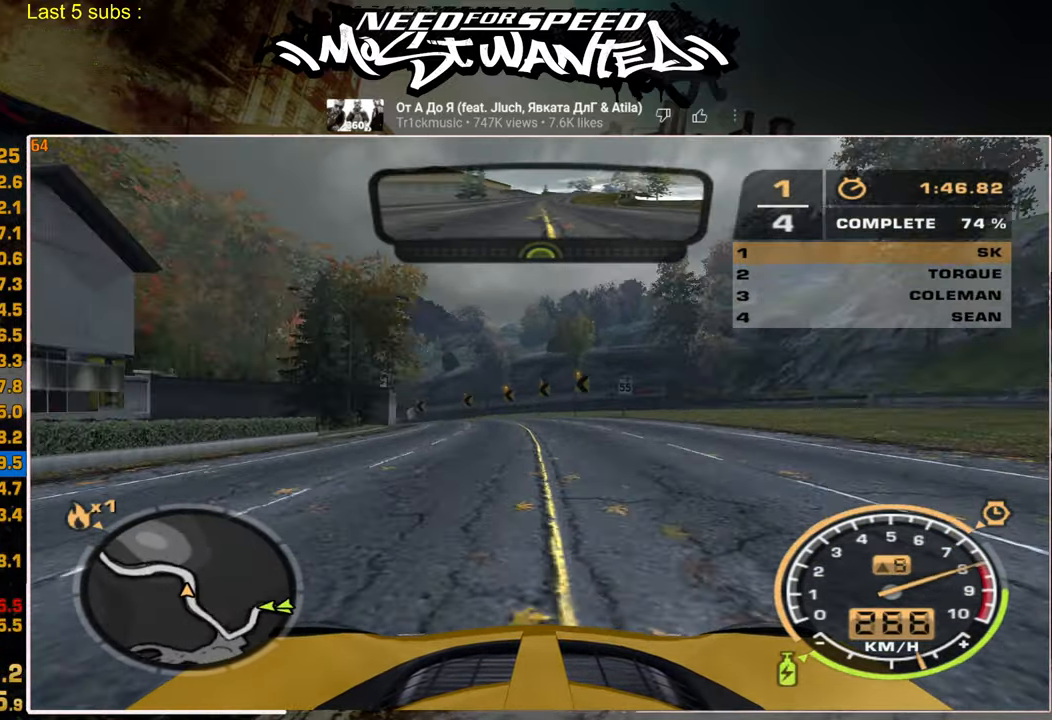
{"buttons": ["R2"], "left_stick": "up-left", "right_stick": "center", "events": []}
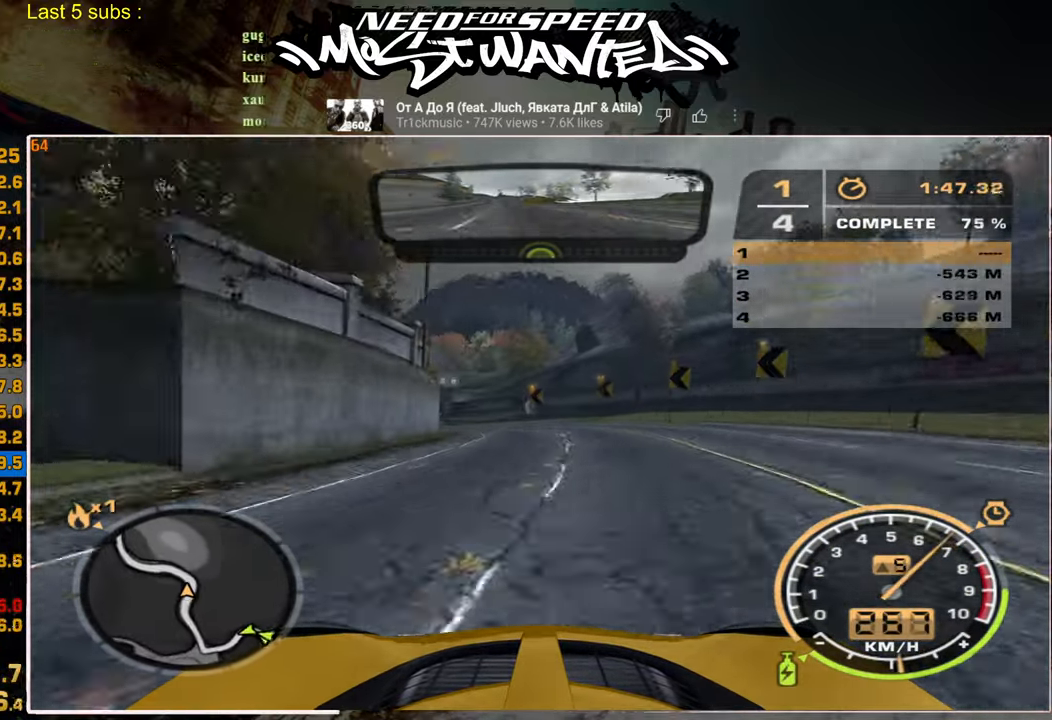
{"buttons": ["R2"], "left_stick": "up-left", "right_stick": "center", "events": []}
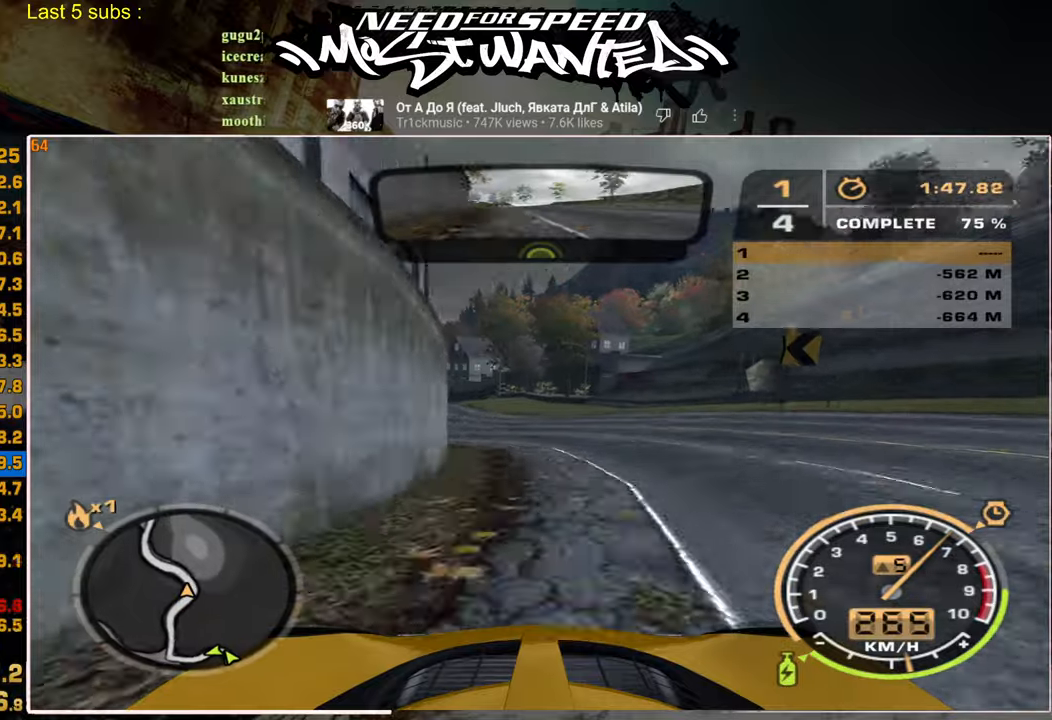
{"buttons": ["R2"], "left_stick": "up-left", "right_stick": "center", "events": []}
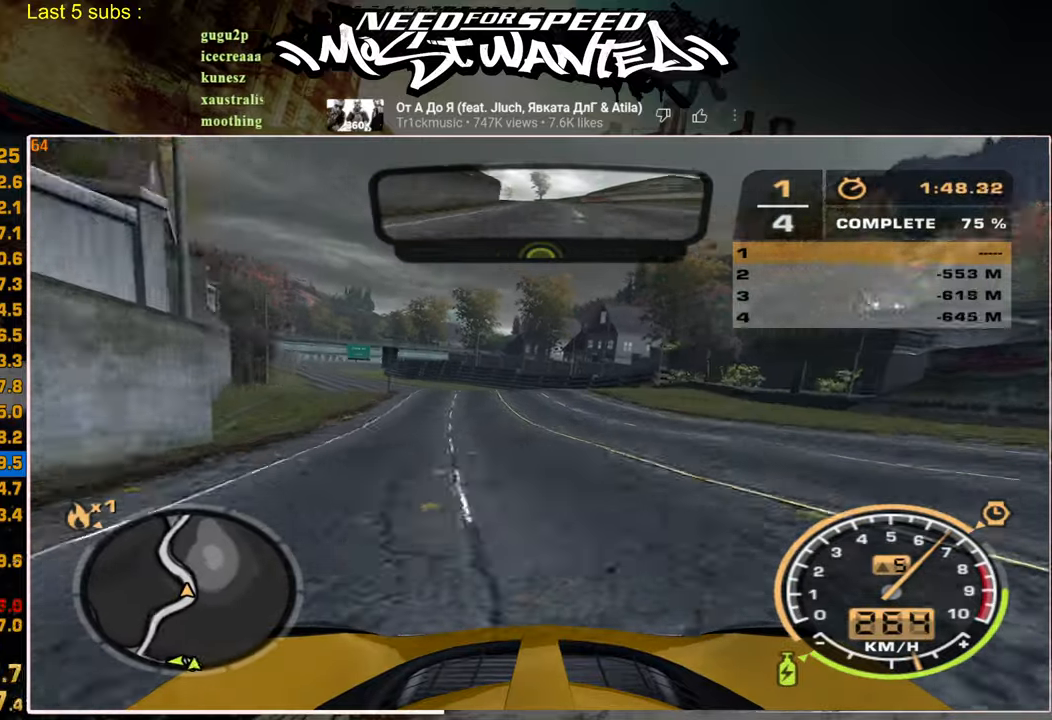
{"buttons": ["R2"], "left_stick": "center", "right_stick": "center", "events": [[234, "left_stick", "center"]]}
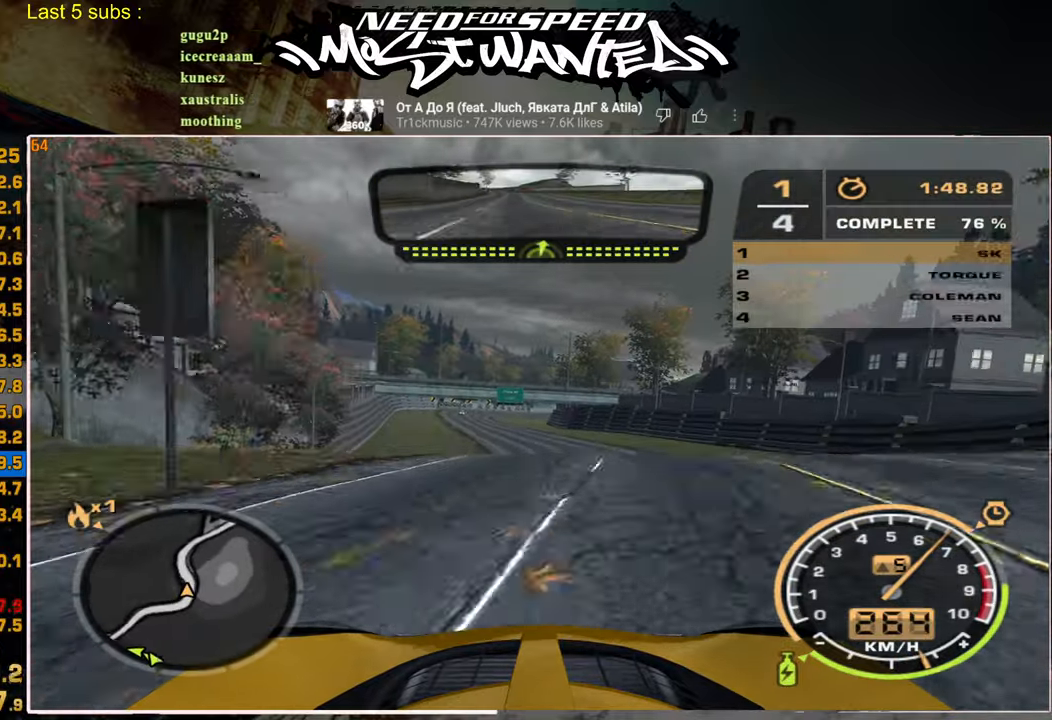
{"buttons": ["R2"], "left_stick": "center", "right_stick": "center", "events": [[234, "R1", "down"], [334, "R1", "up"], [384, "R1", "down"], [500, "R1", "up"]]}
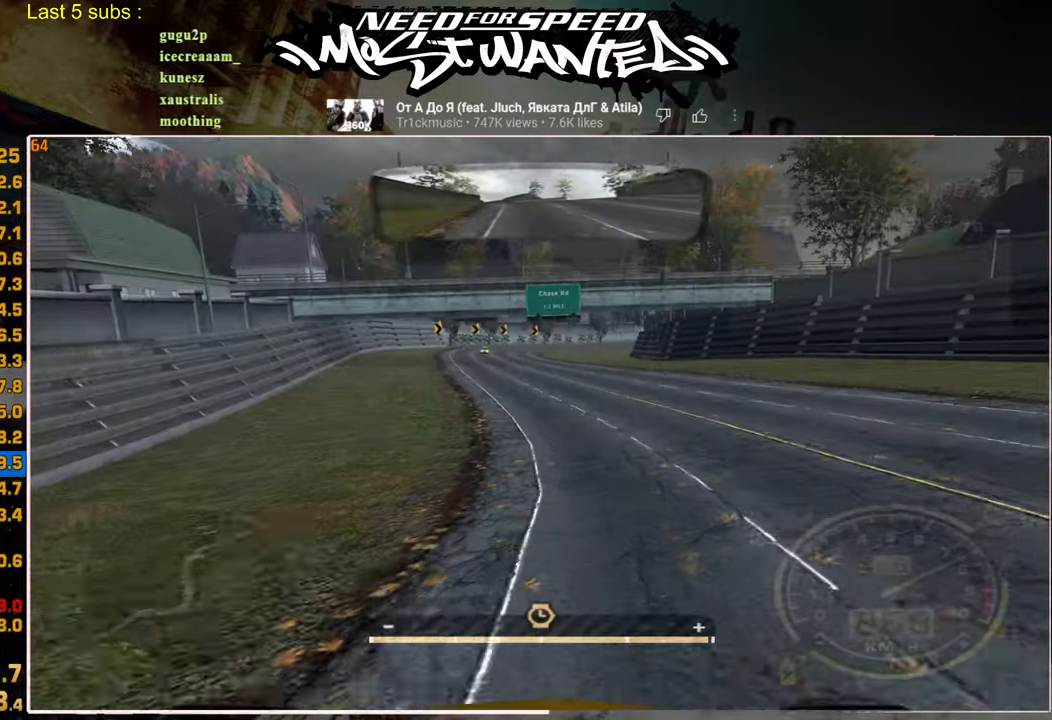
{"buttons": ["R2"], "left_stick": "center", "right_stick": "center", "events": []}
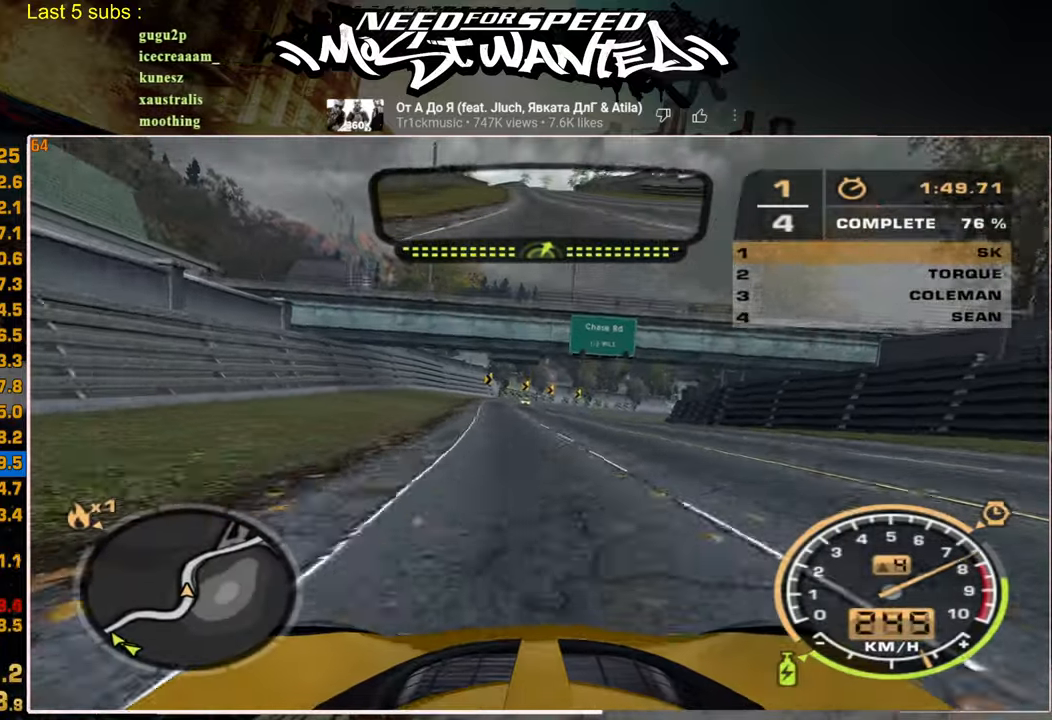
{"buttons": ["R2"], "left_stick": "center", "right_stick": "center", "events": []}
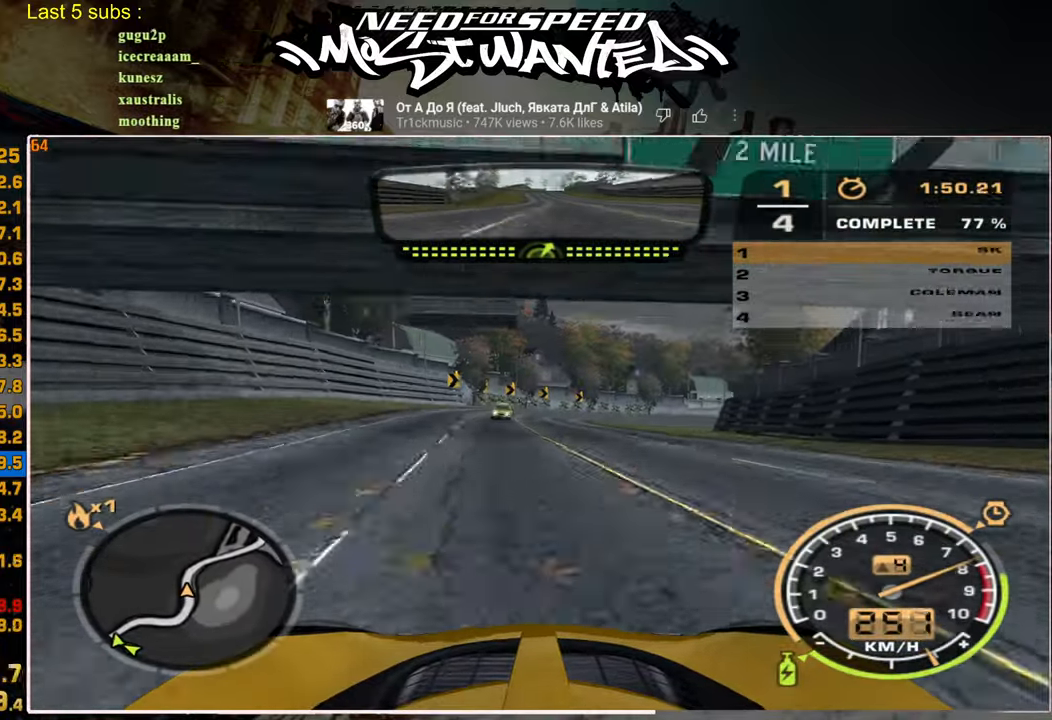
{"buttons": ["R2"], "left_stick": "up", "right_stick": "center", "events": [[284, "left_stick", "up"]]}
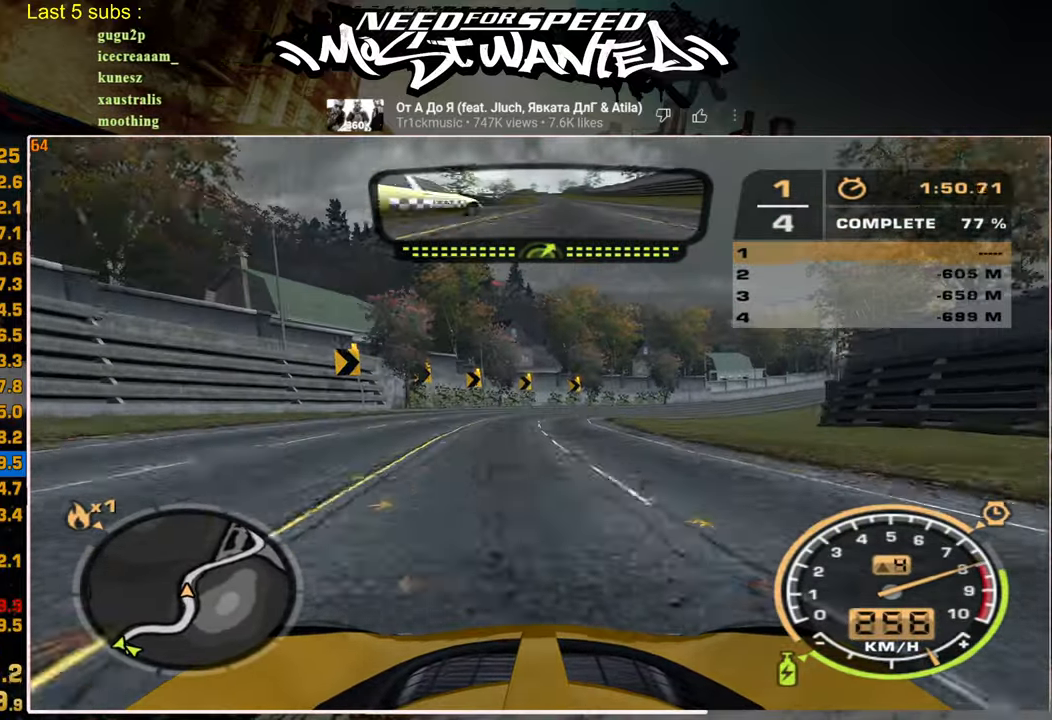
{"buttons": ["R2"], "left_stick": "up", "right_stick": "center", "events": []}
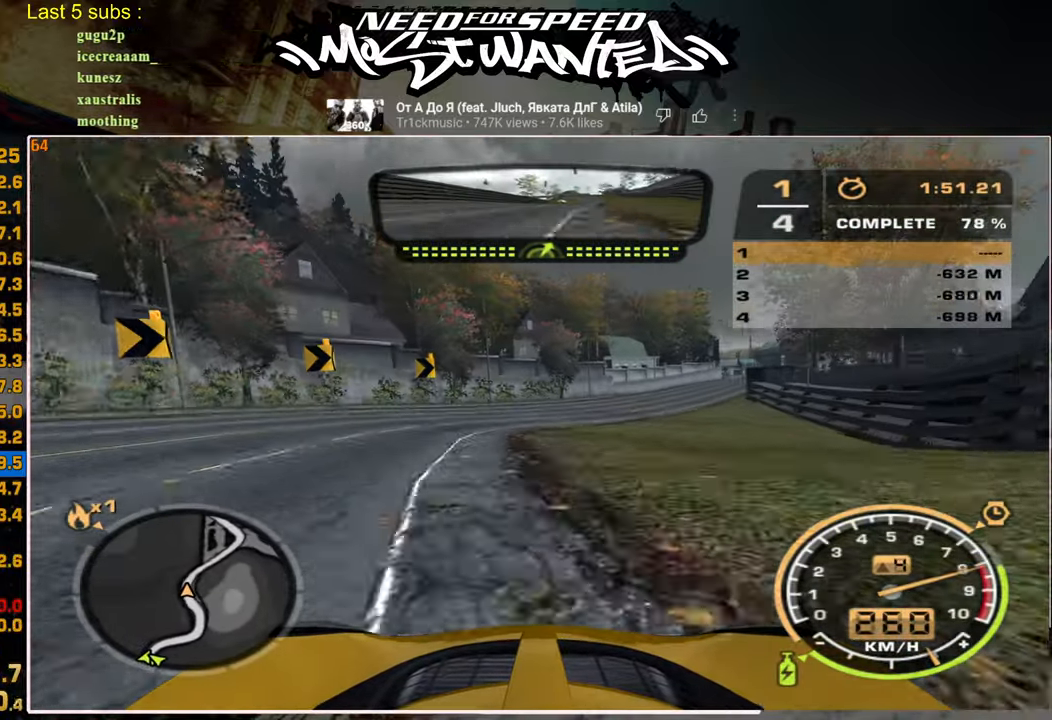
{"buttons": ["R2"], "left_stick": "up", "right_stick": "center", "events": []}
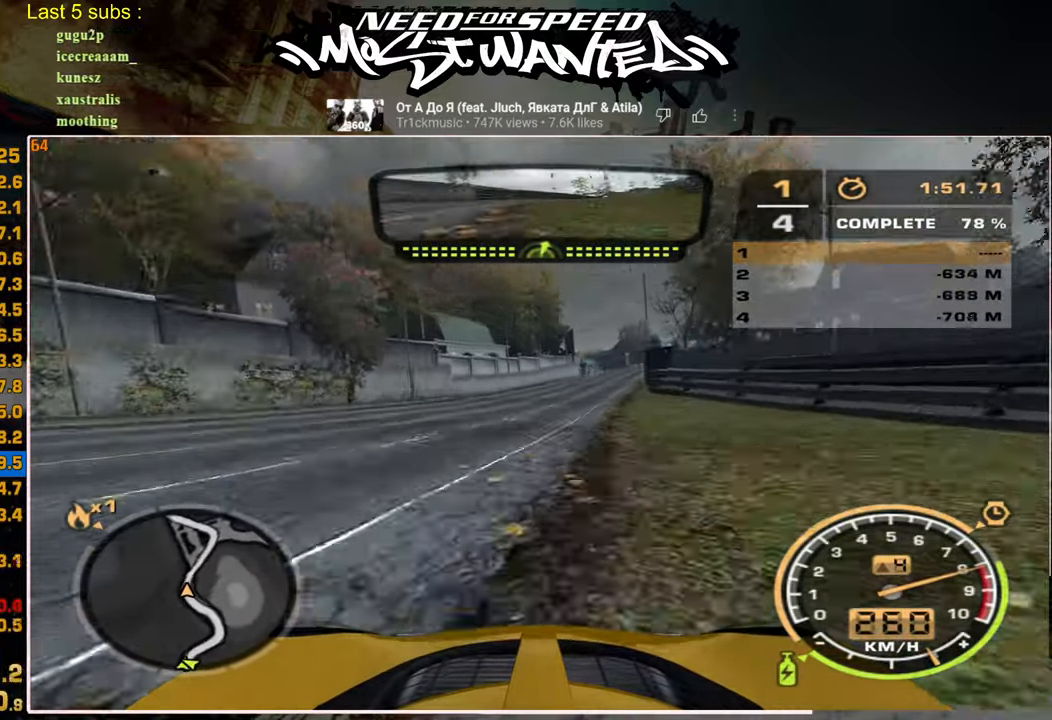
{"buttons": ["R2"], "left_stick": "up-left", "right_stick": "center", "events": [[117, "left_stick", "center"], [350, "left_stick", "up-left"]]}
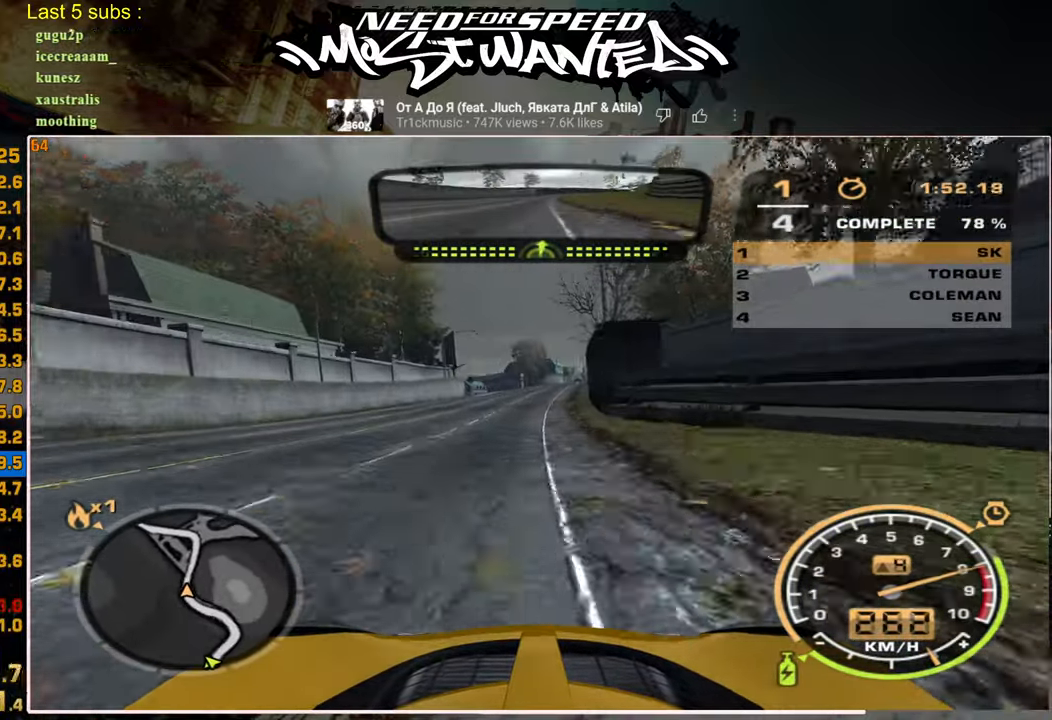
{"buttons": ["R2"], "left_stick": "up-left", "right_stick": "center", "events": []}
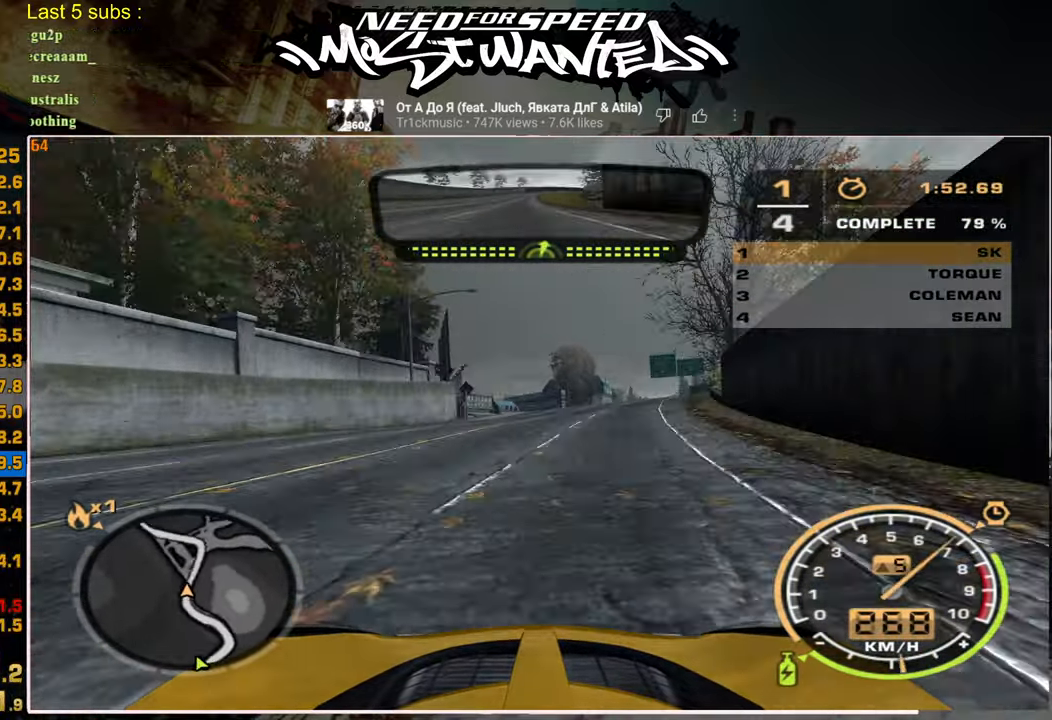
{"buttons": ["R2"], "left_stick": "up-left", "right_stick": "center", "events": []}
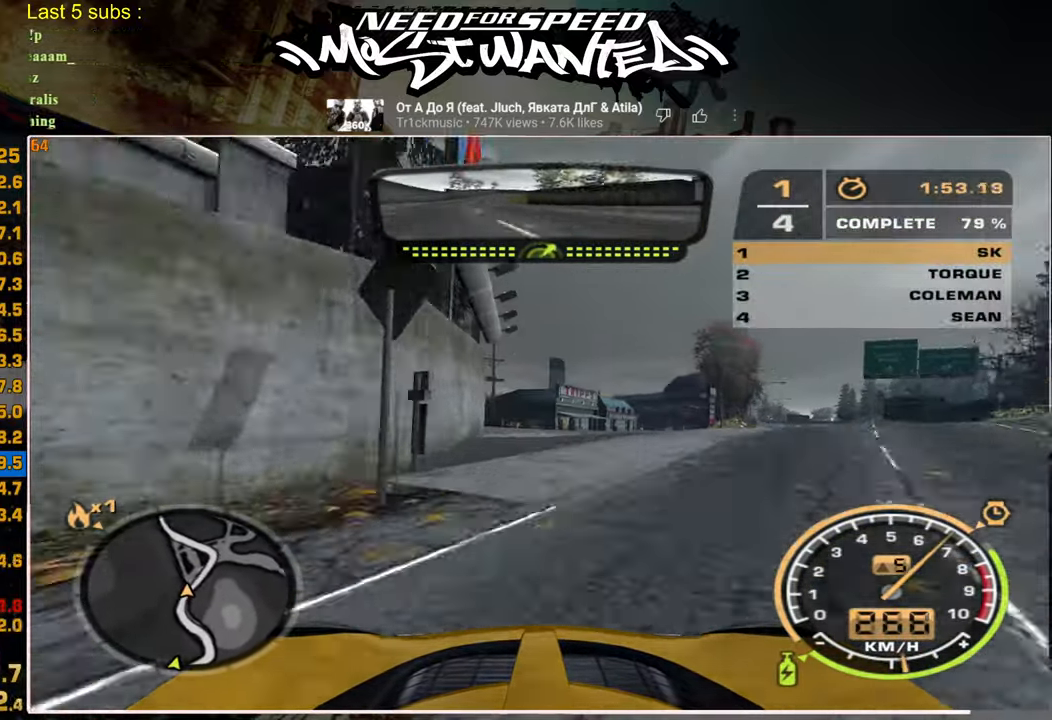
{"buttons": ["L1", "R2"], "left_stick": "up-left", "right_stick": "center", "events": [[467, "L1", "down"]]}
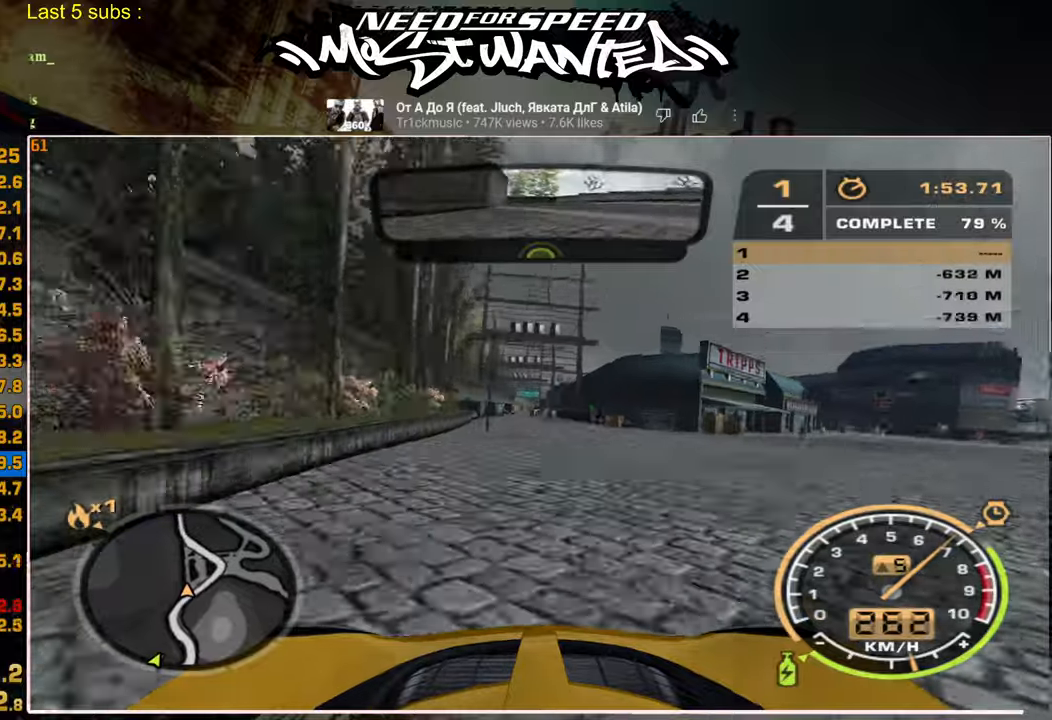
{"buttons": ["L1", "R2"], "left_stick": "up", "right_stick": "center", "events": [[250, "left_stick", "up"]]}
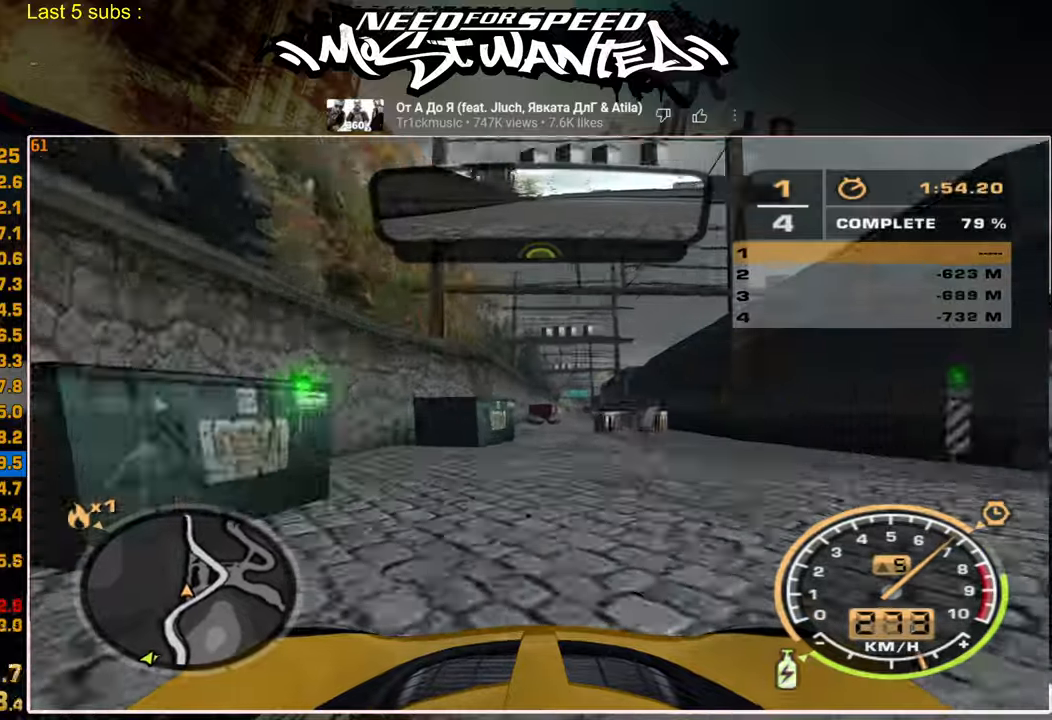
{"buttons": ["L1", "R2"], "left_stick": "up", "right_stick": "center", "events": []}
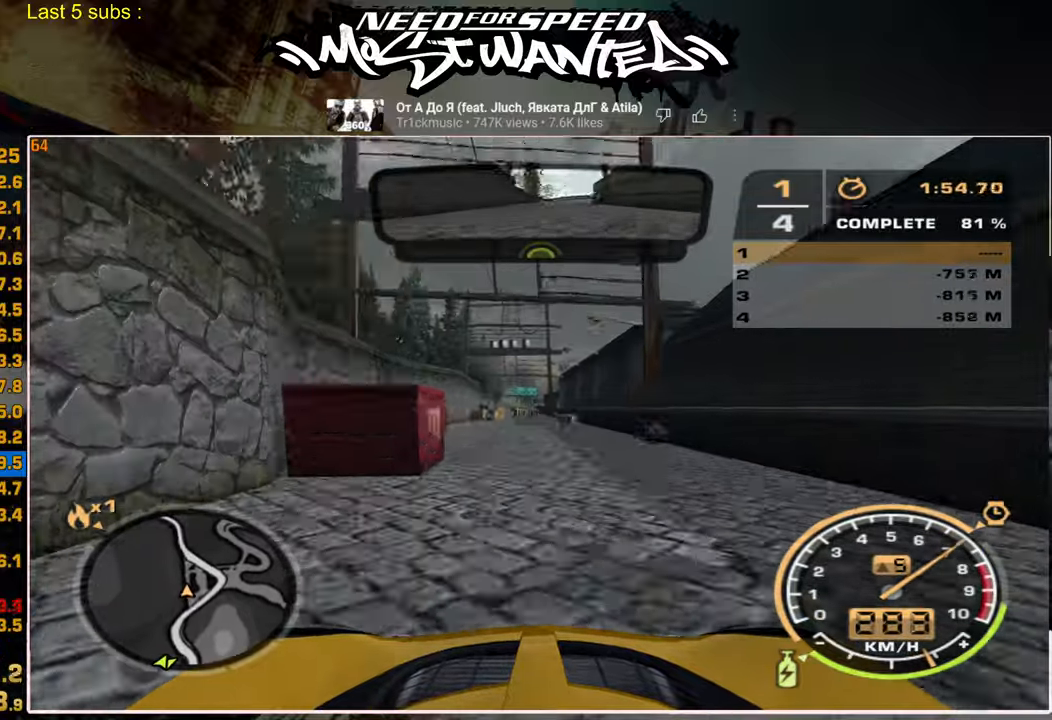
{"buttons": ["L1", "R2"], "left_stick": "center", "right_stick": "center", "events": [[117, "left_stick", "center"]]}
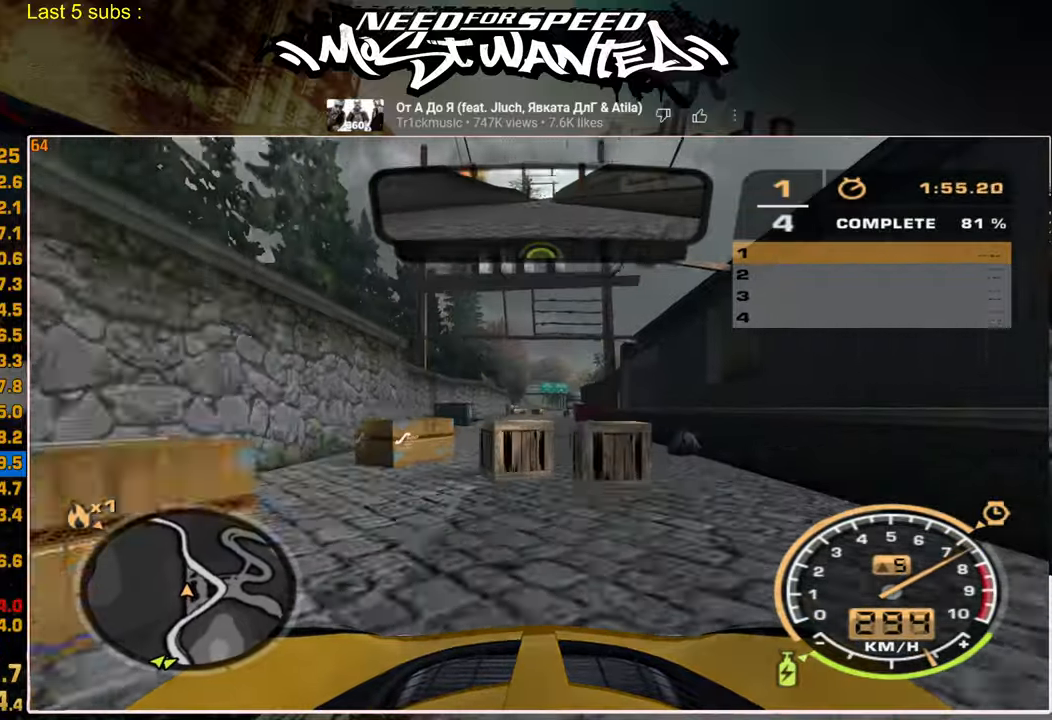
{"buttons": ["L1", "R2"], "left_stick": "center", "right_stick": "center", "events": []}
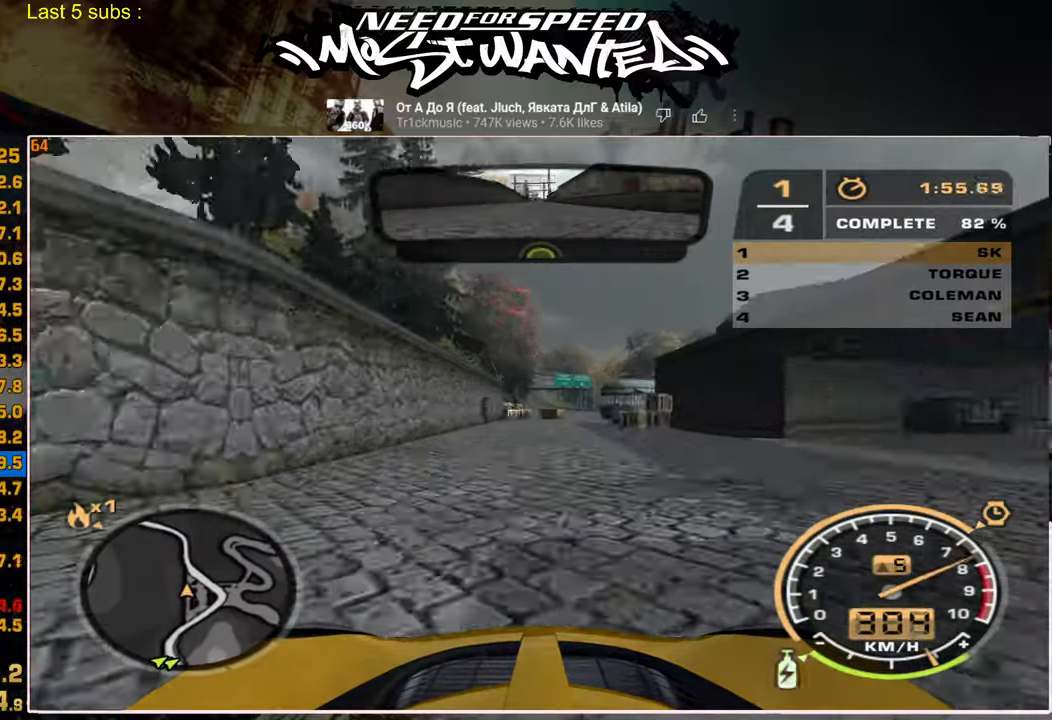
{"buttons": ["R2"], "left_stick": "center", "right_stick": "center", "events": [[150, "L1", "up"]]}
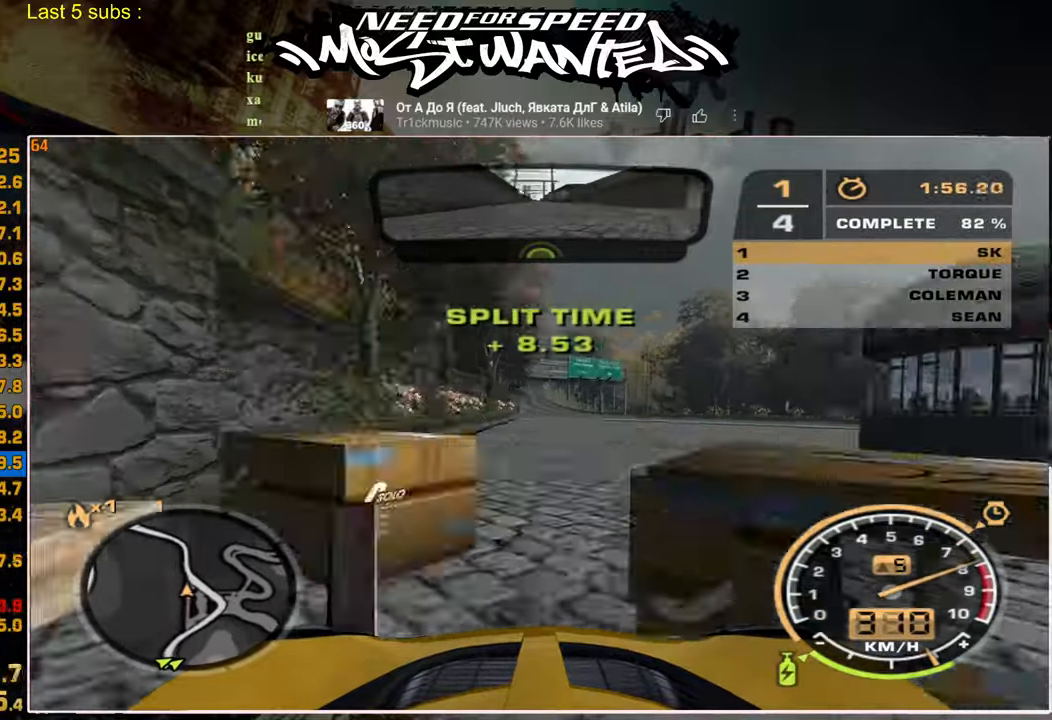
{"buttons": ["R2"], "left_stick": "center", "right_stick": "center", "events": []}
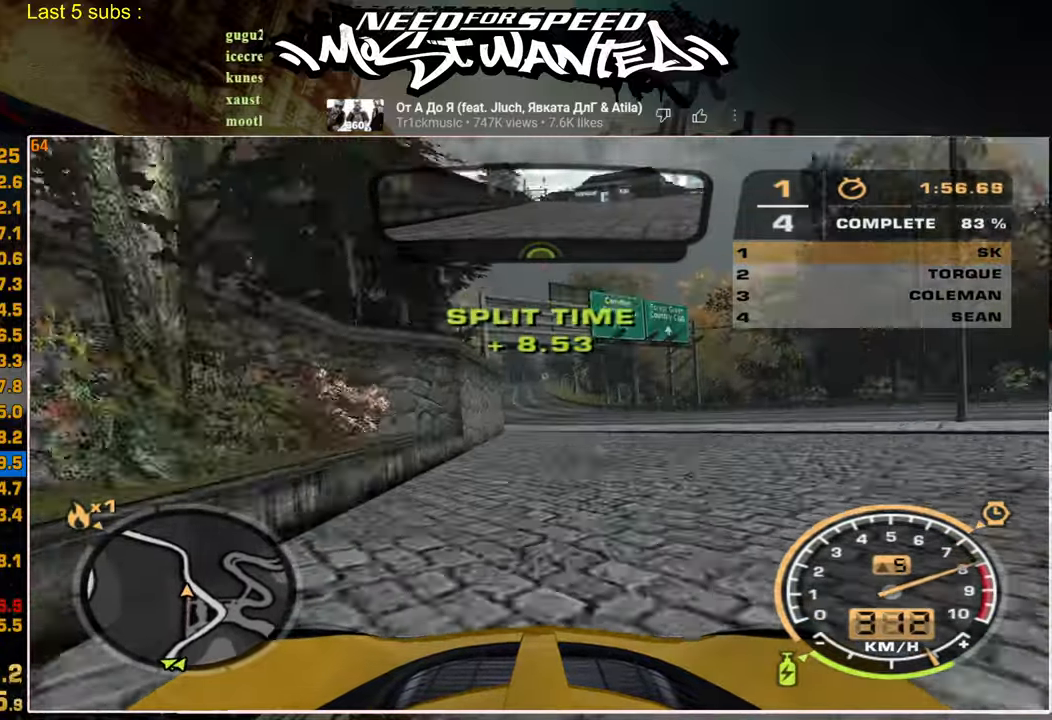
{"buttons": ["R2"], "left_stick": "center", "right_stick": "center", "events": []}
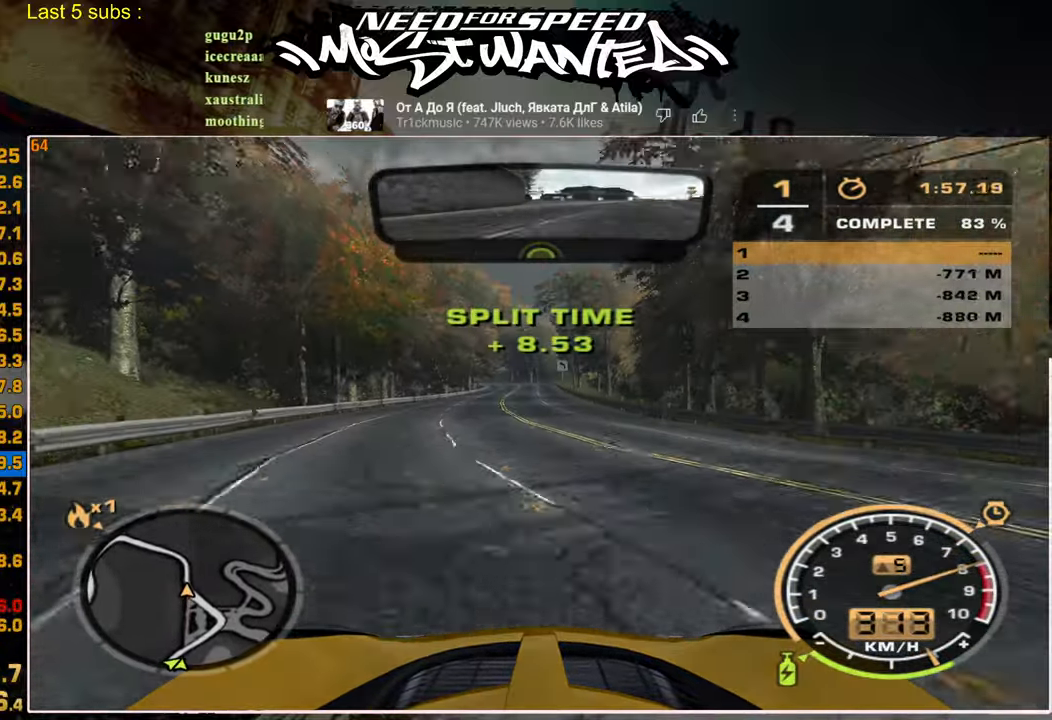
{"buttons": ["R2"], "left_stick": "center", "right_stick": "center", "events": []}
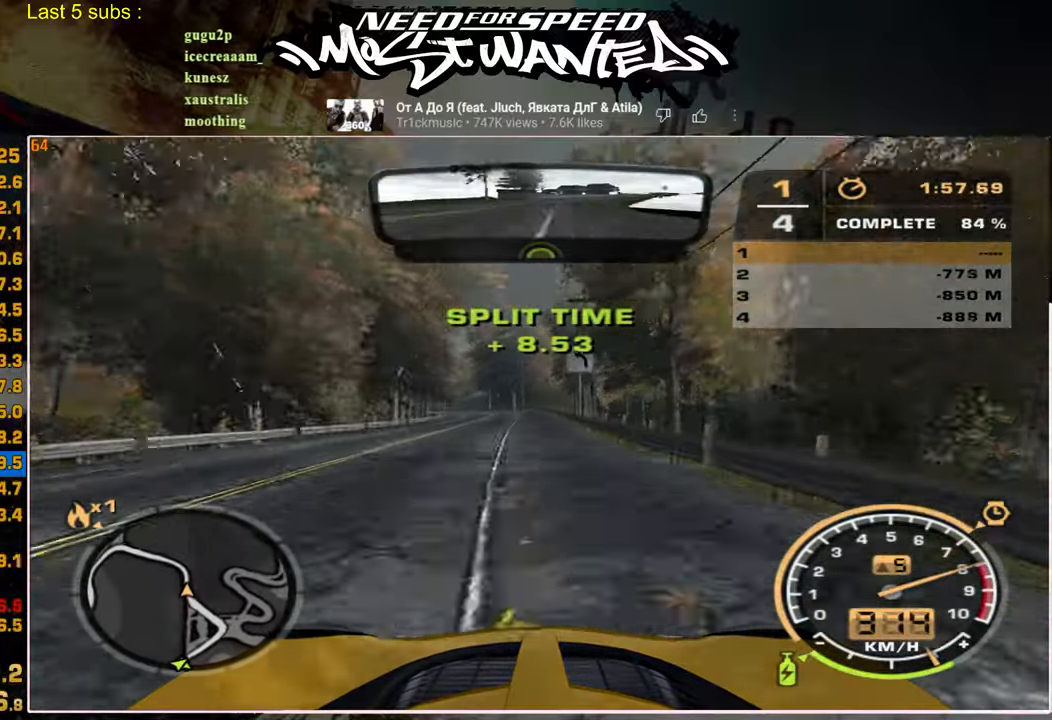
{"buttons": ["R2"], "left_stick": "up-left", "right_stick": "center", "events": [[450, "left_stick", "up-left"]]}
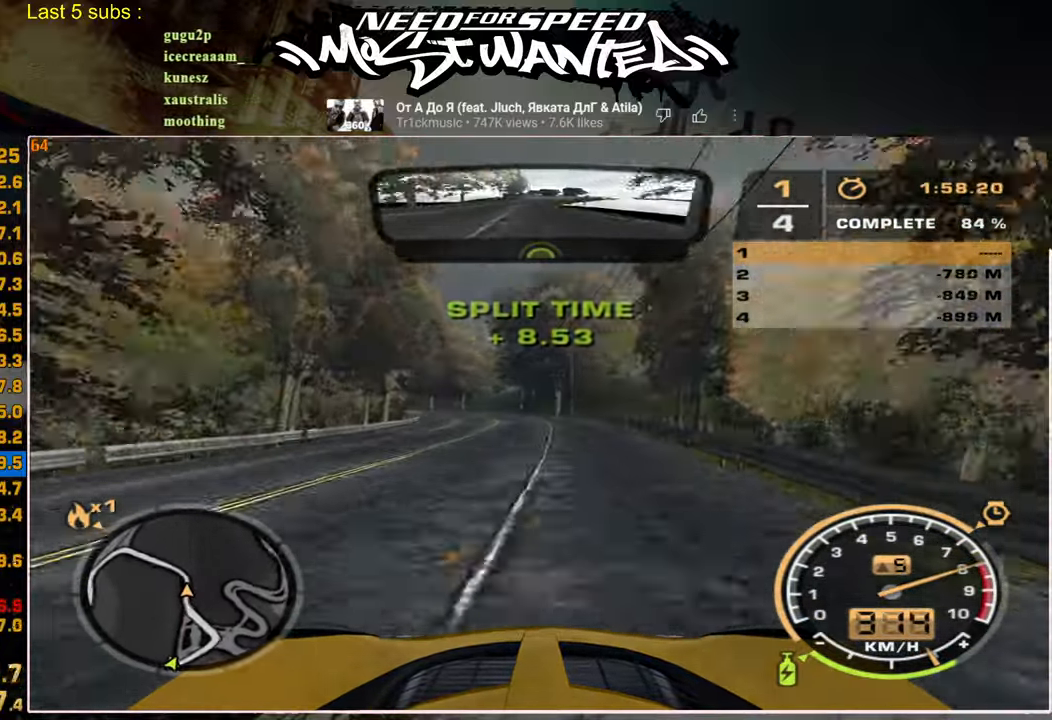
{"buttons": ["R2"], "left_stick": "up-left", "right_stick": "center", "events": []}
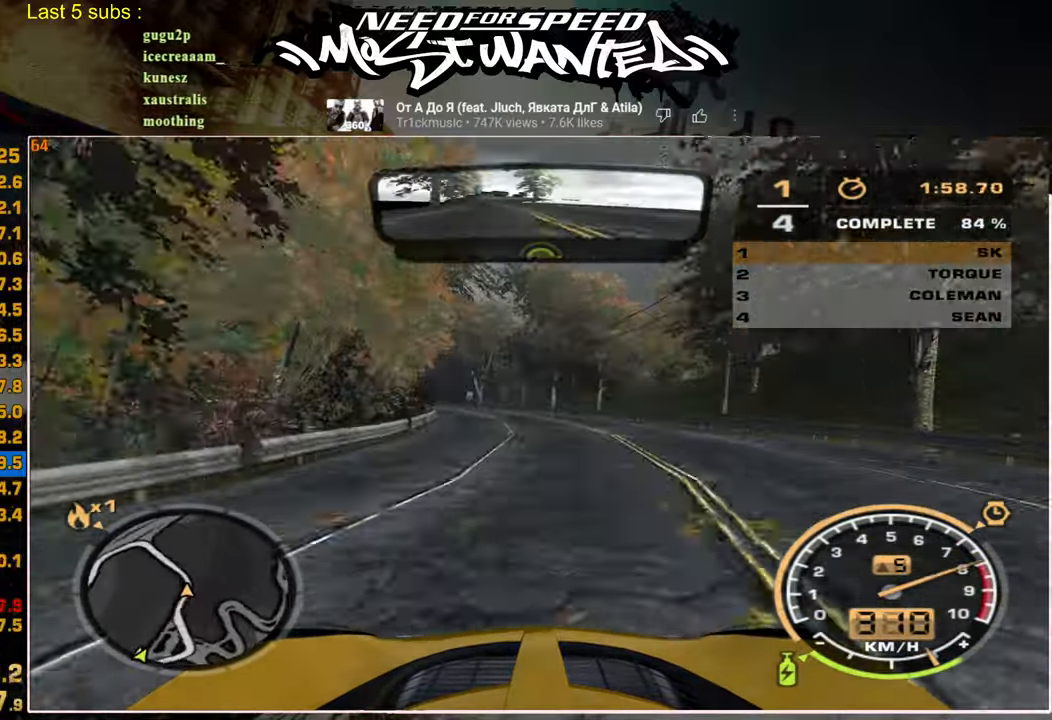
{"buttons": ["R2"], "left_stick": "up", "right_stick": "center", "events": [[450, "left_stick", "up"]]}